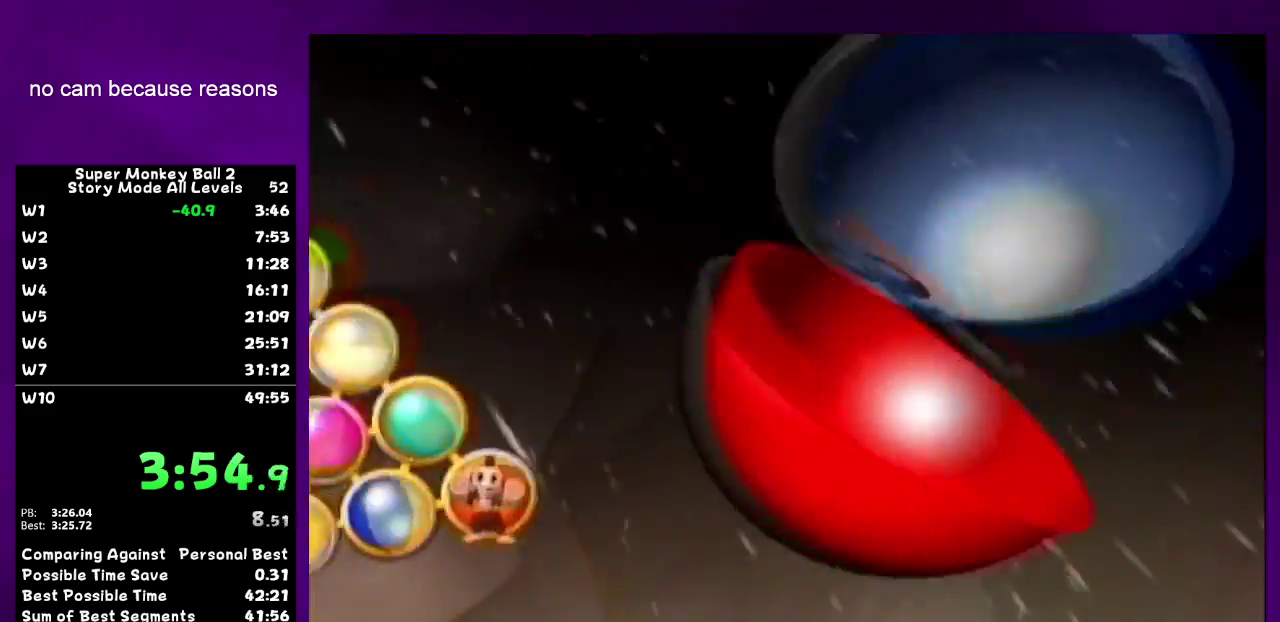
Gameplay with a controller (Nintendo layout); each line is a JSON object with the inputs held at the frame after it. "events" lists button and stick changes between this image and that frame as [ms after this image, input, new state], when the widget could be followed in between. Not read: L3 R3.
{"buttons": [], "left_stick": "center", "right_stick": "center"}
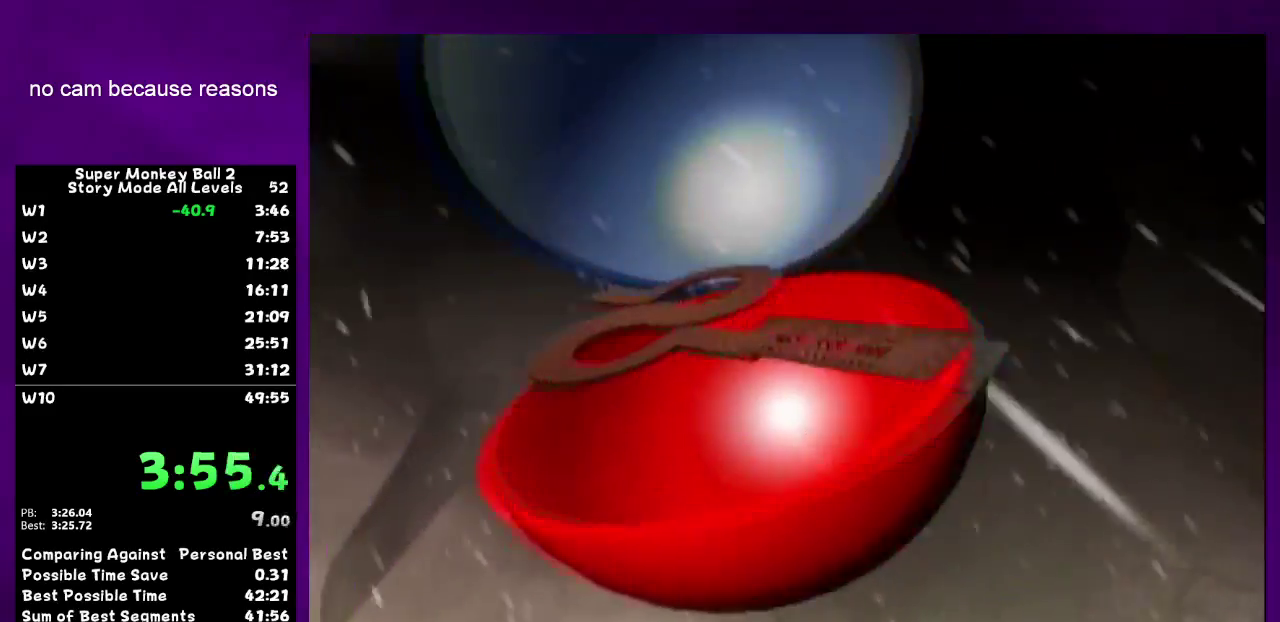
{"buttons": [], "left_stick": "center", "right_stick": "center"}
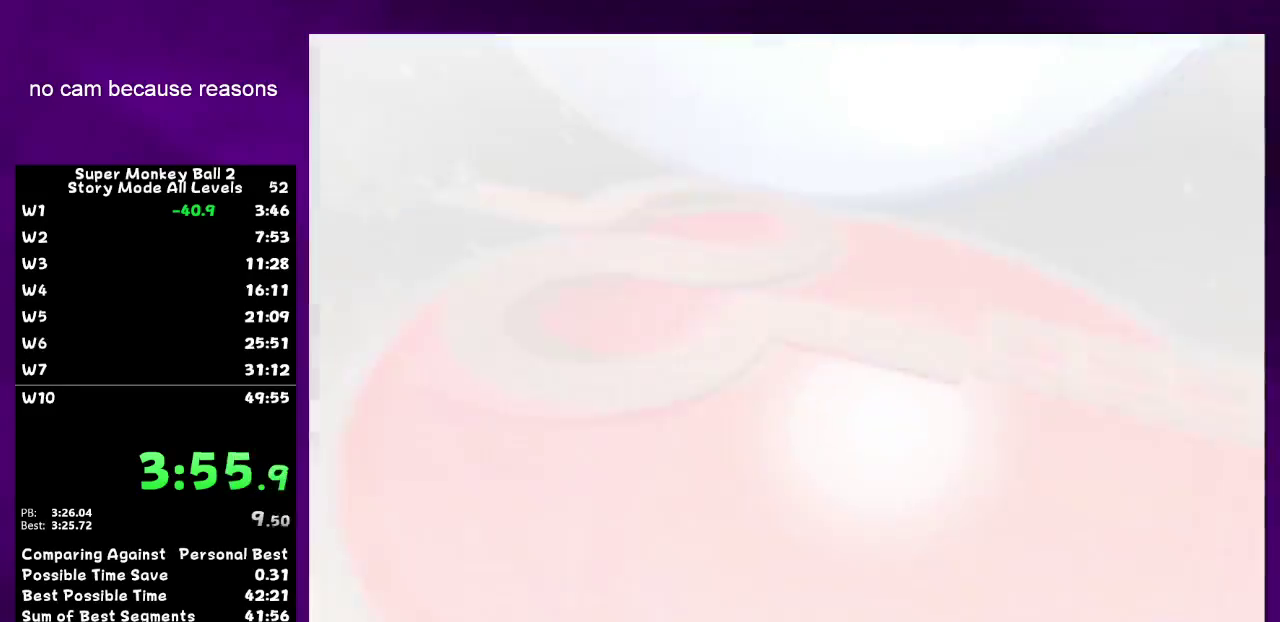
{"buttons": [], "left_stick": "center", "right_stick": "center", "events": [[283, "A", "down"], [500, "A", "up"]]}
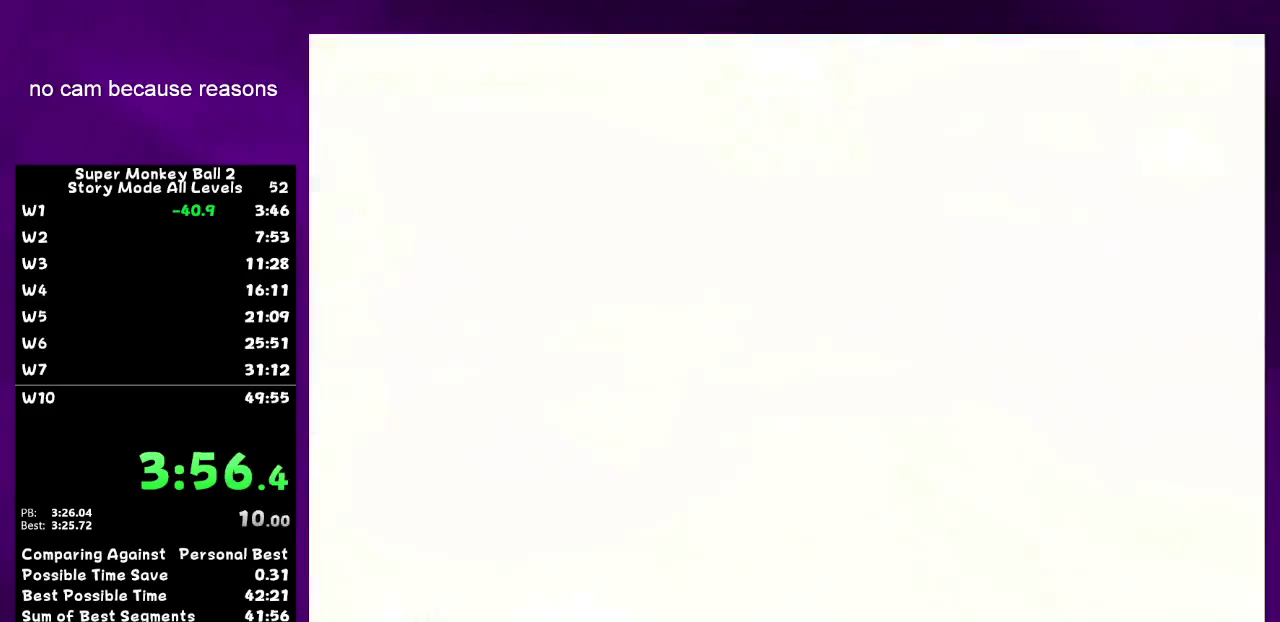
{"buttons": [], "left_stick": "down", "right_stick": "center", "events": [[33, "A", "down"], [167, "A", "up"], [183, "A", "down"], [350, "A", "up"], [433, "START", "down"], [467, "left_stick", "down"], [500, "START", "up"]]}
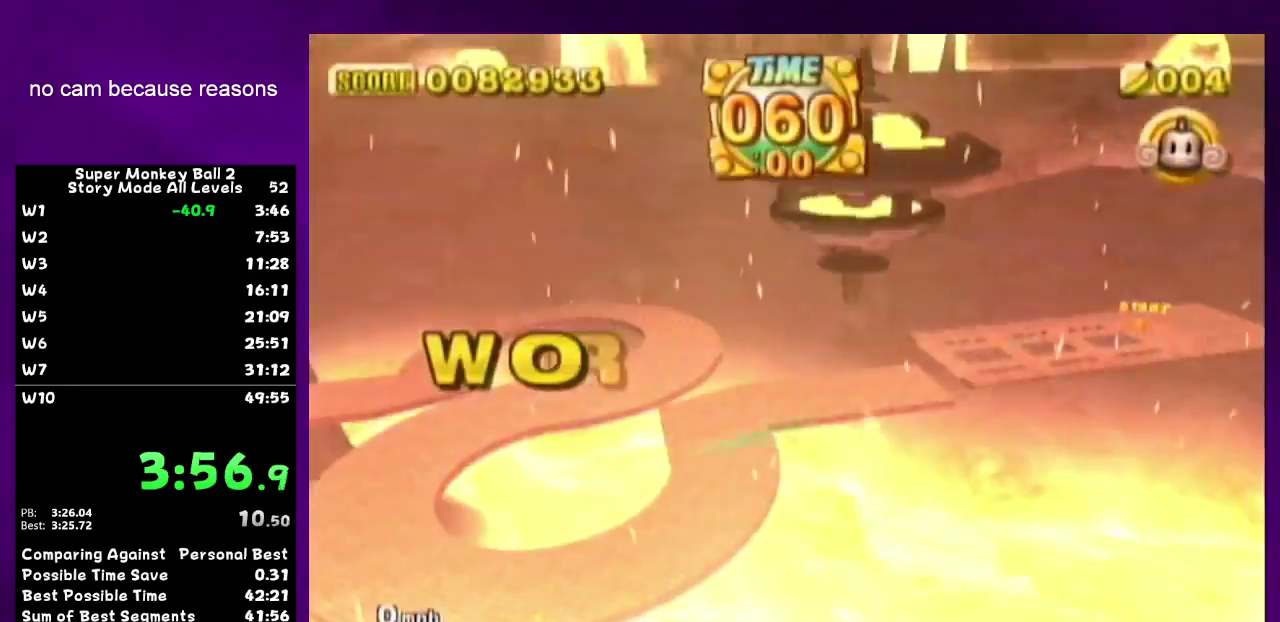
{"buttons": ["A"], "left_stick": "center", "right_stick": "center", "events": [[67, "A", "down"], [133, "left_stick", "center"]]}
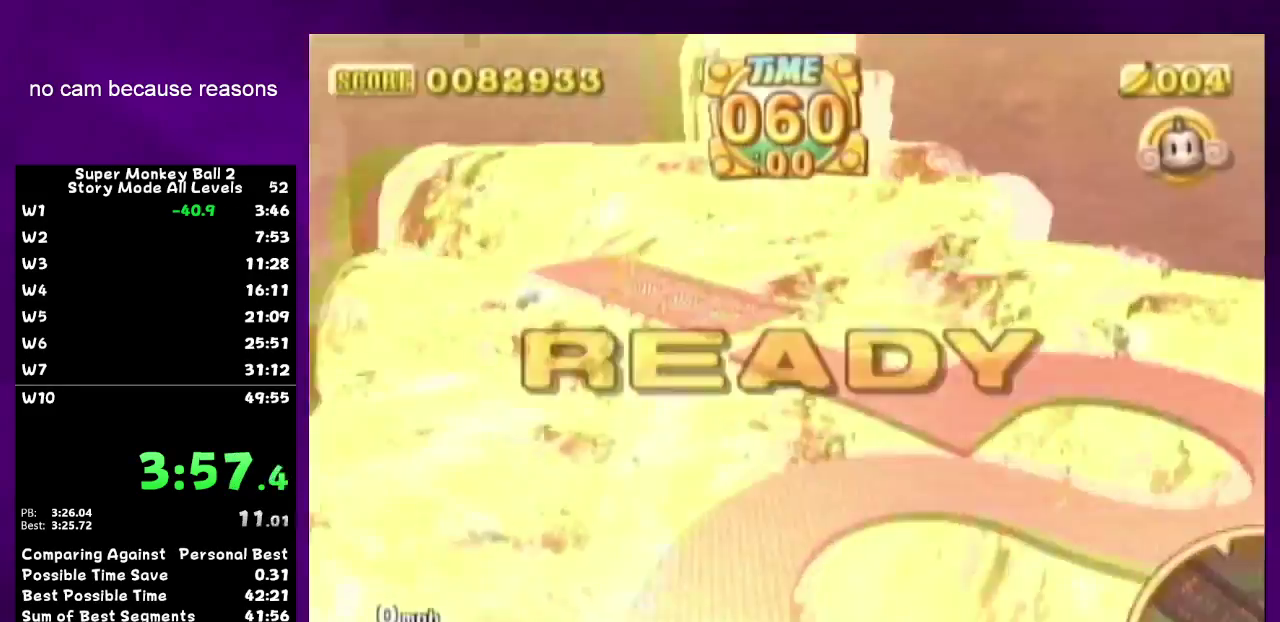
{"buttons": ["A"], "left_stick": "up", "right_stick": "center", "events": [[133, "left_stick", "up"]]}
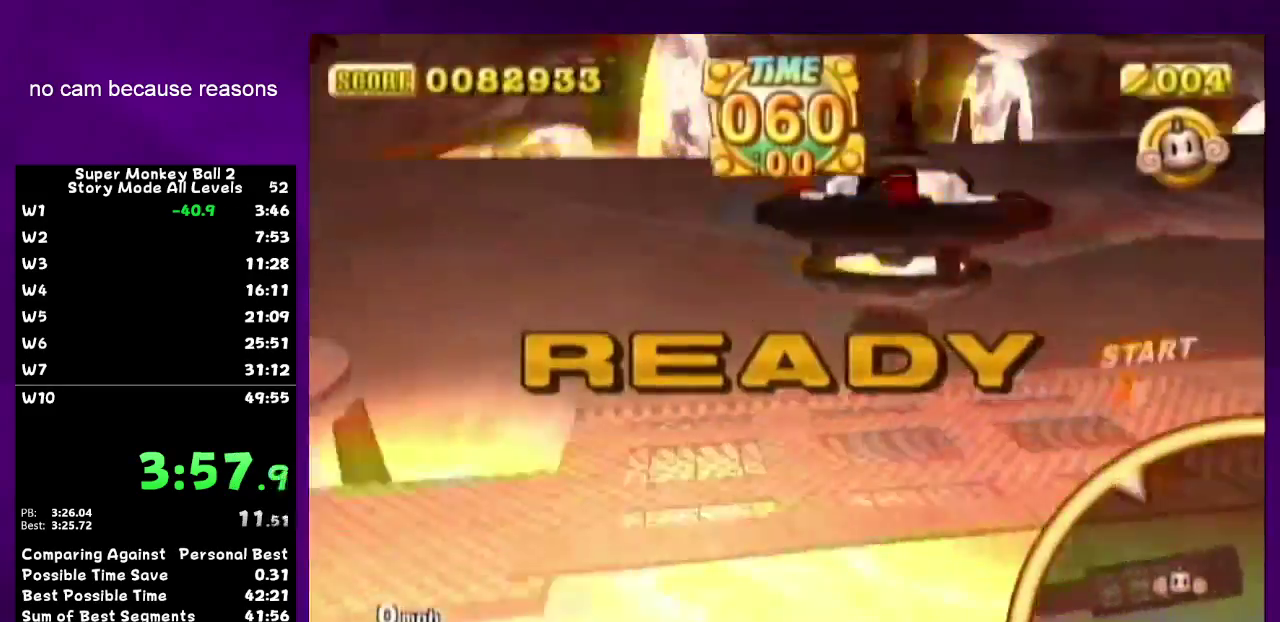
{"buttons": [], "left_stick": "up-right", "right_stick": "center", "events": [[200, "A", "up"], [417, "left_stick", "up-right"]]}
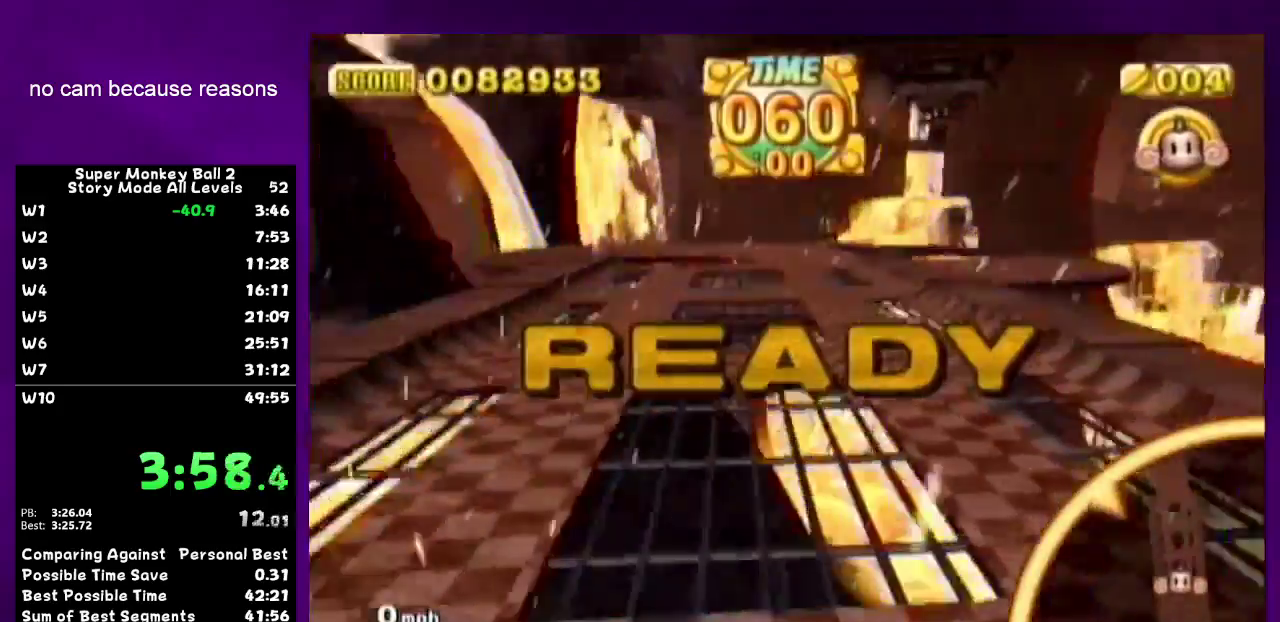
{"buttons": [], "left_stick": "up-right", "right_stick": "center"}
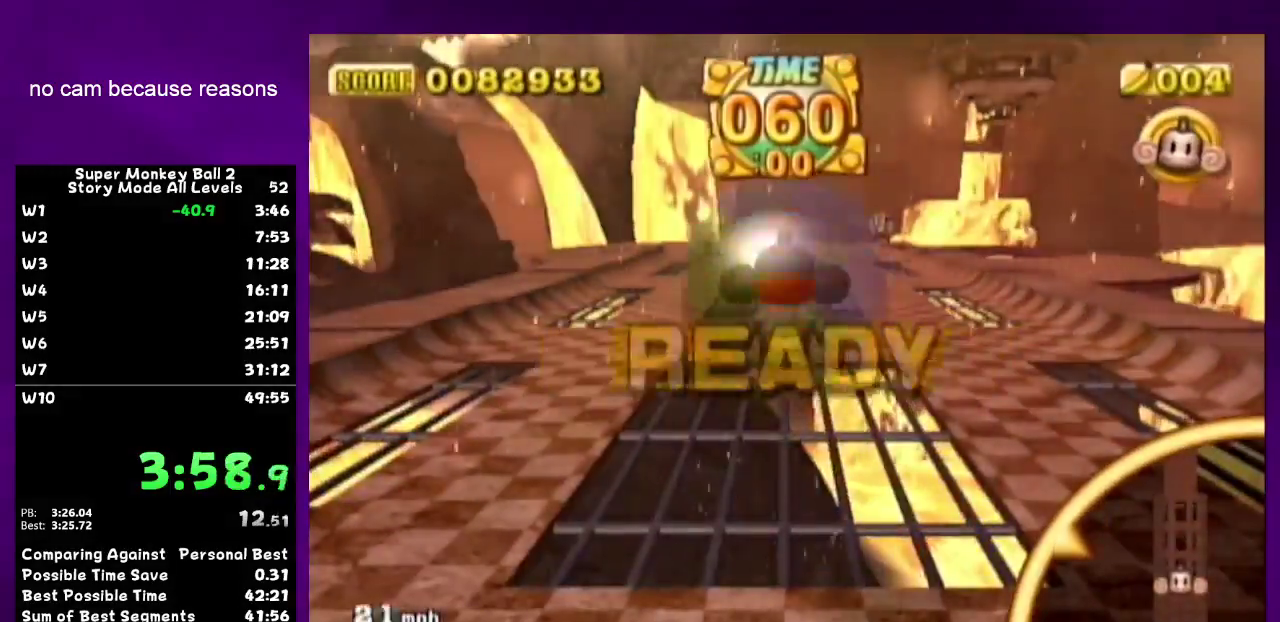
{"buttons": [], "left_stick": "up-left", "right_stick": "center", "events": [[400, "left_stick", "up-left"]]}
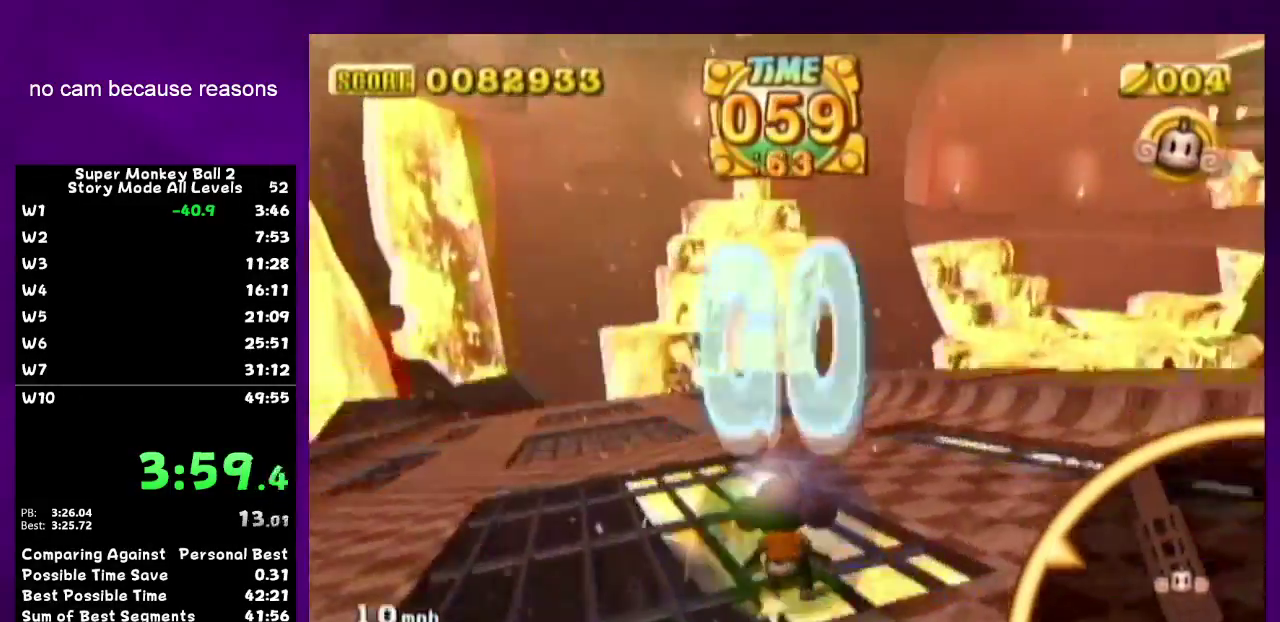
{"buttons": [], "left_stick": "up-left", "right_stick": "center", "events": [[250, "R1", "down"], [283, "R1", "up"]]}
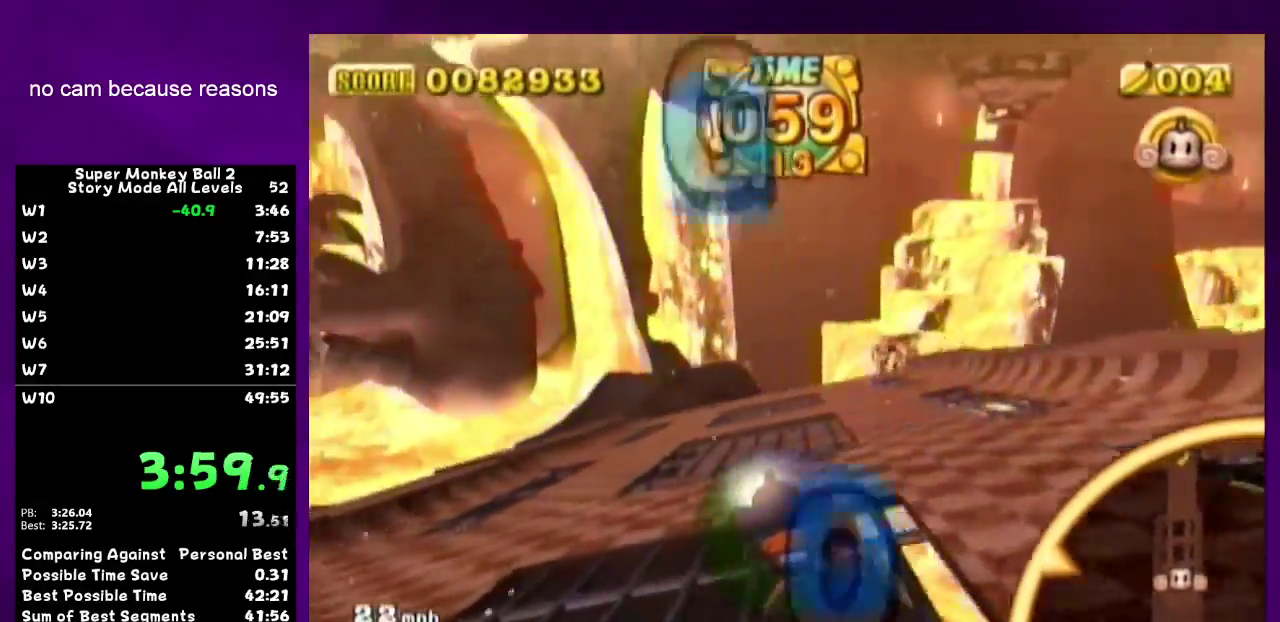
{"buttons": [], "left_stick": "up-left", "right_stick": "center"}
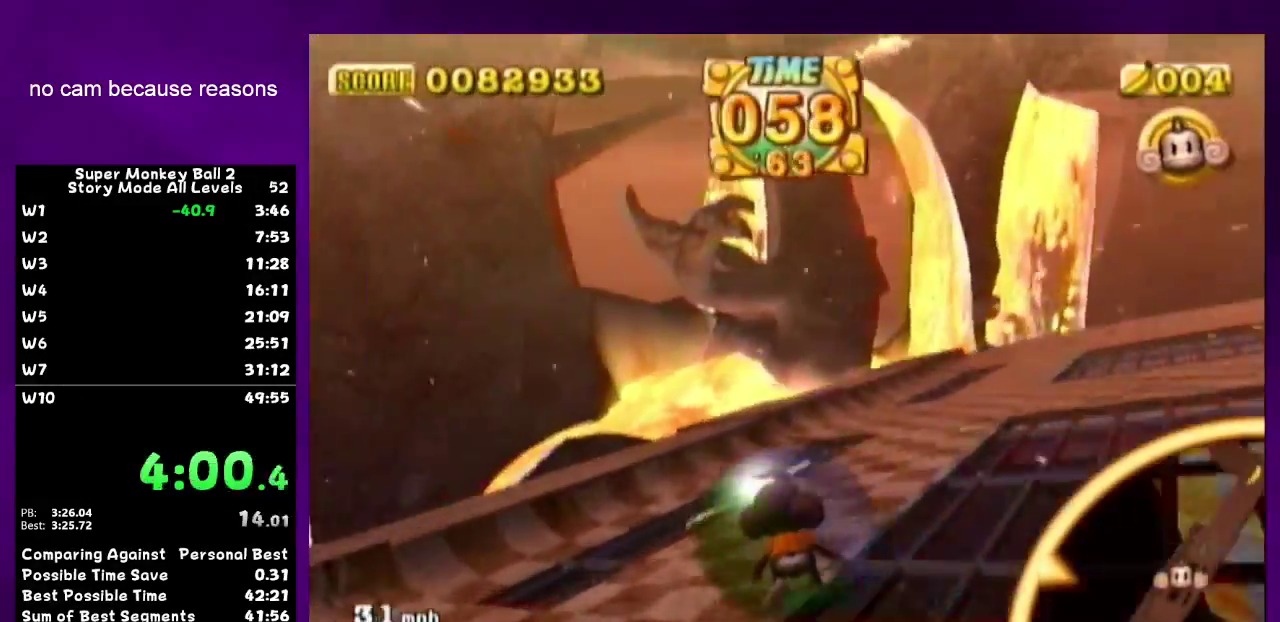
{"buttons": [], "left_stick": "up-right", "right_stick": "center", "events": [[100, "left_stick", "up-right"]]}
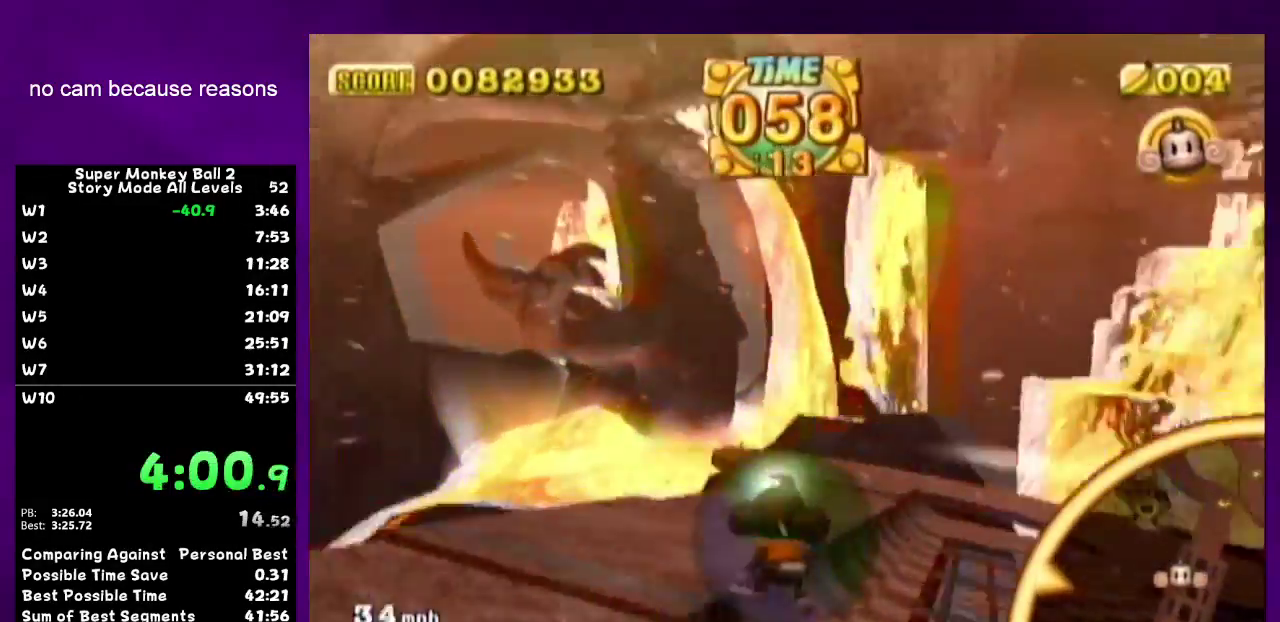
{"buttons": [], "left_stick": "up", "right_stick": "center", "events": [[383, "left_stick", "up"]]}
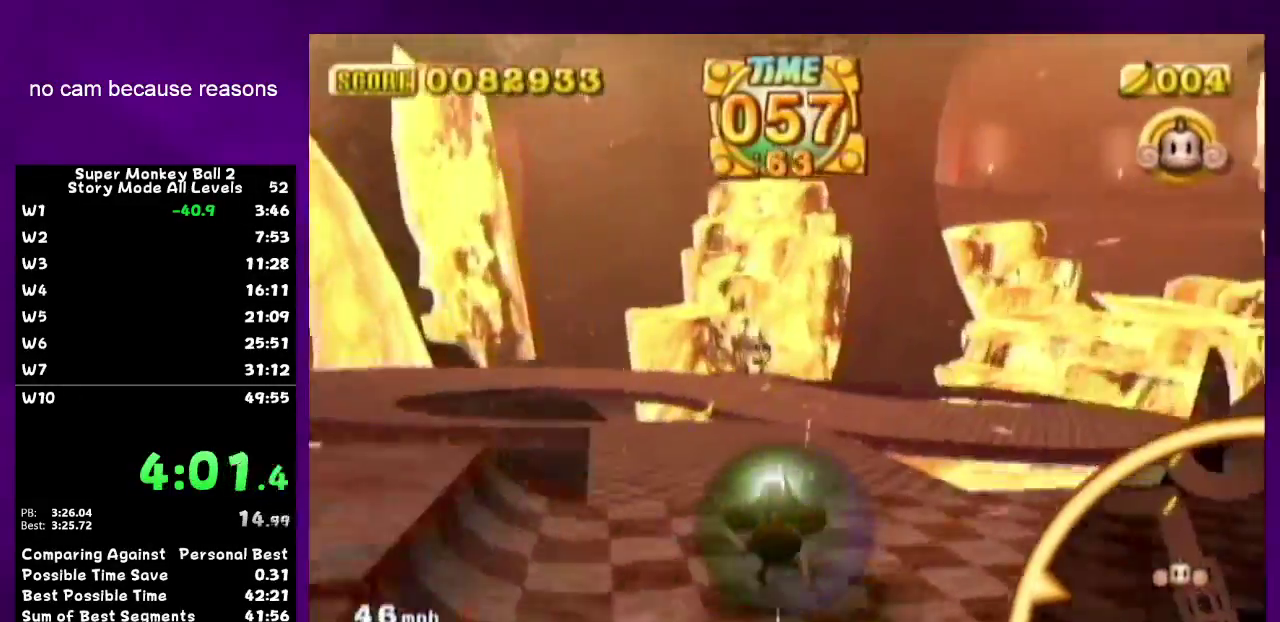
{"buttons": [], "left_stick": "up", "right_stick": "center"}
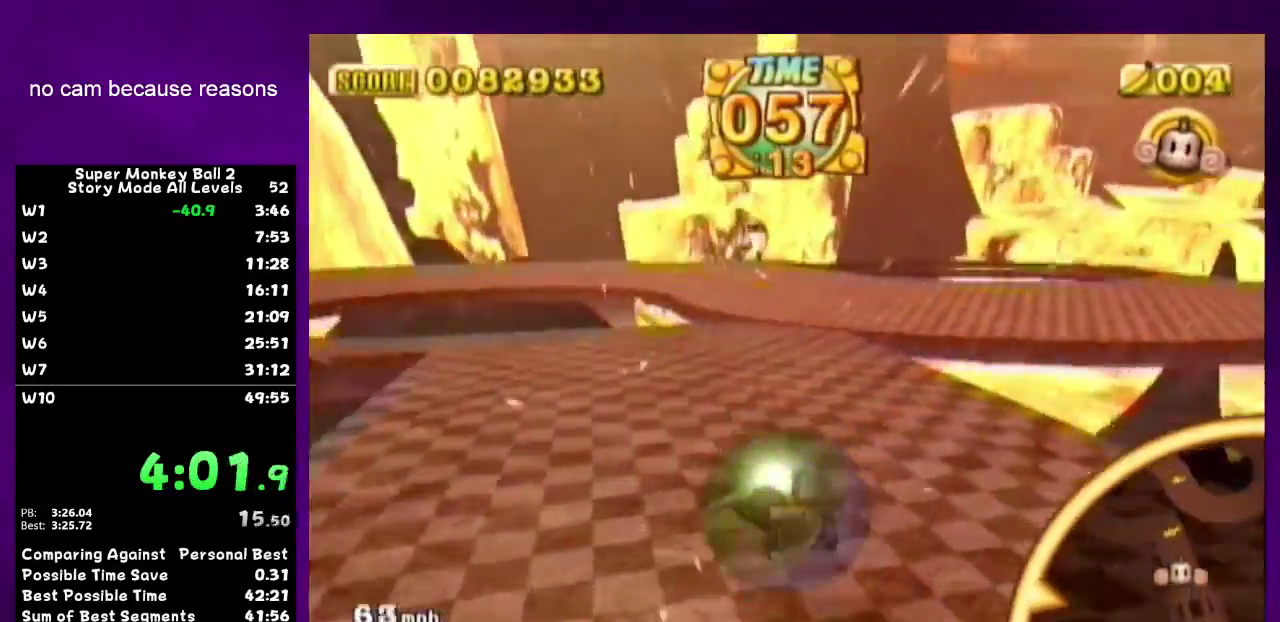
{"buttons": [], "left_stick": "up-left", "right_stick": "center", "events": [[250, "left_stick", "up-right"], [467, "left_stick", "up-left"]]}
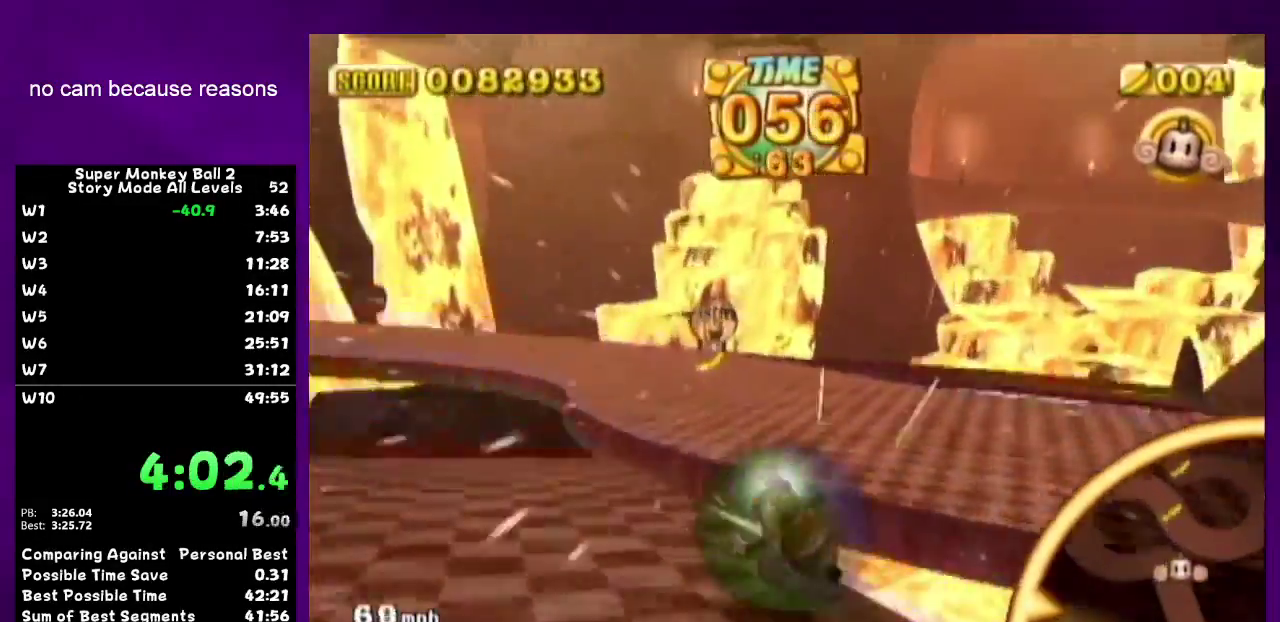
{"buttons": [], "left_stick": "up-right", "right_stick": "center", "events": [[467, "left_stick", "up-right"]]}
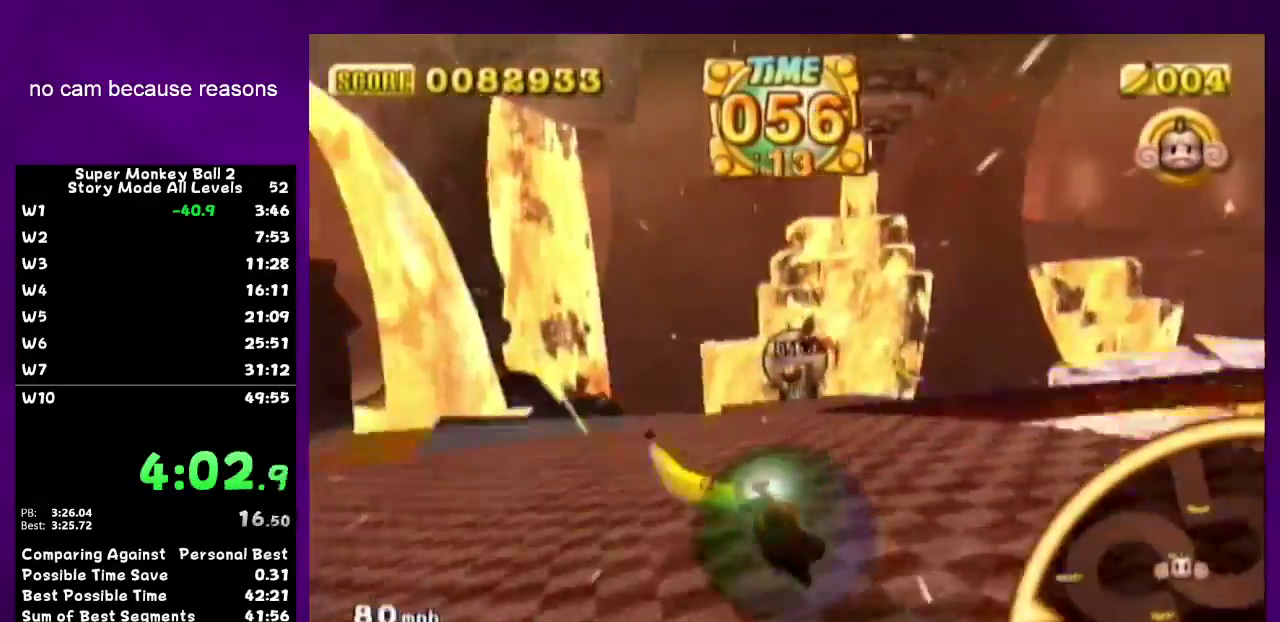
{"buttons": [], "left_stick": "up-right", "right_stick": "center", "events": [[33, "left_stick", "up"], [350, "left_stick", "up-right"]]}
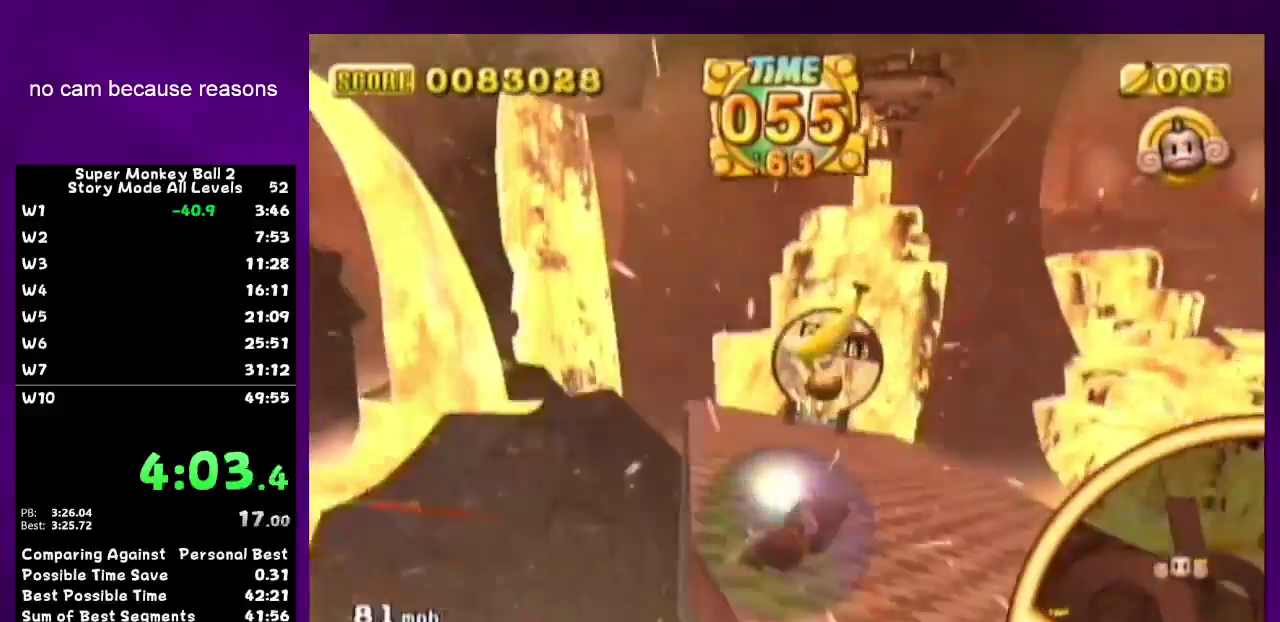
{"buttons": [], "left_stick": "up", "right_stick": "center", "events": [[150, "left_stick", "up"]]}